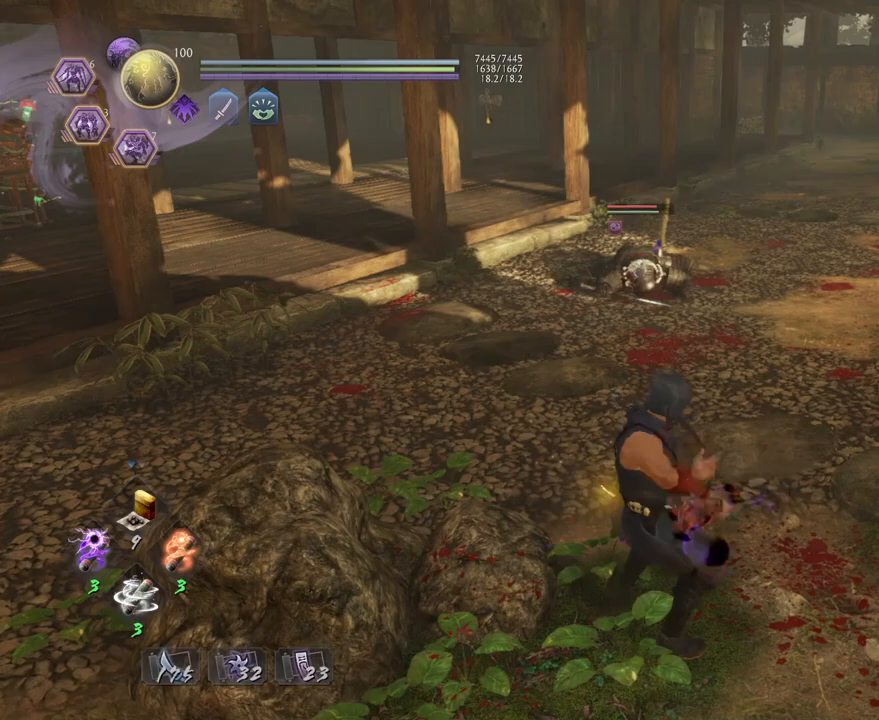
Gameplay with a controller (PlayStation layout); each line is a JSON object with the inputs held at the frame after it. "events" lists button and stick changes between this image and that frame as [ms after this image, input, new state], when the widget could be followed in between.
{"buttons": ["TRIANGLE", "L1"], "left_stick": "center", "right_stick": "center", "events": []}
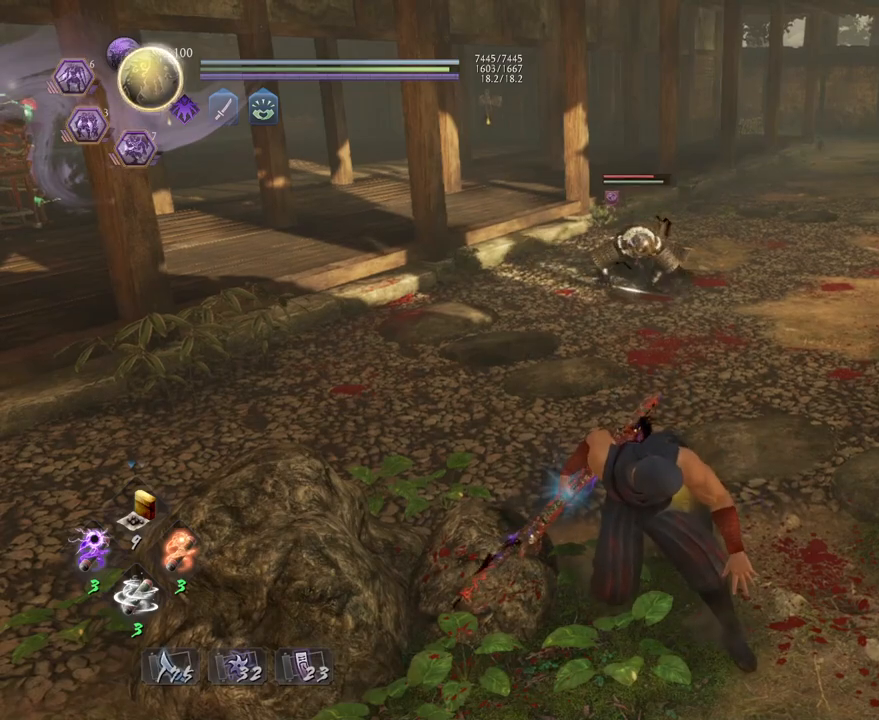
{"buttons": ["TRIANGLE", "L1"], "left_stick": "center", "right_stick": "center", "events": []}
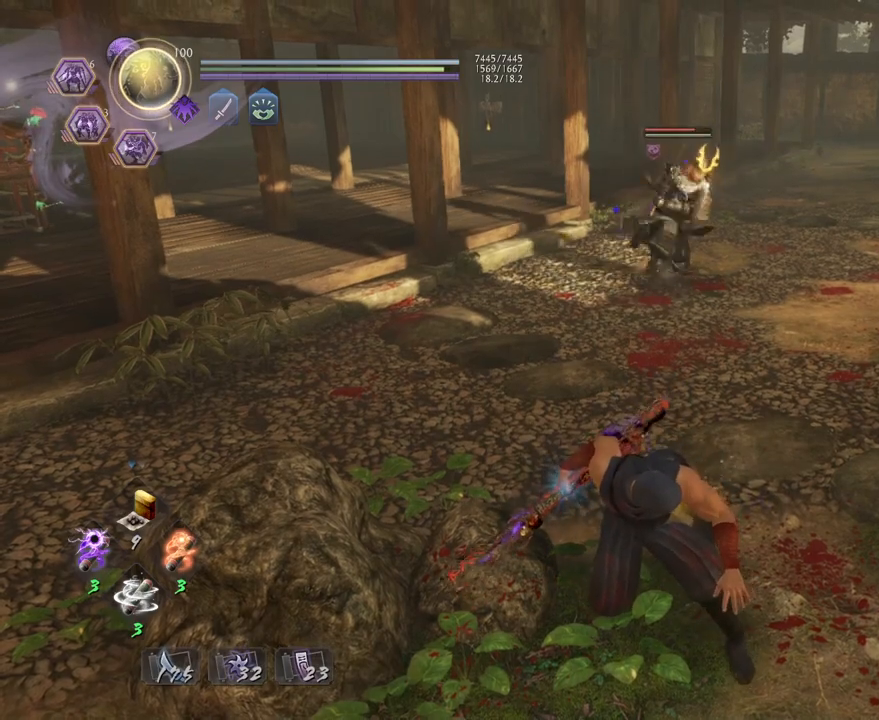
{"buttons": ["TRIANGLE", "L1"], "left_stick": "center", "right_stick": "center", "events": []}
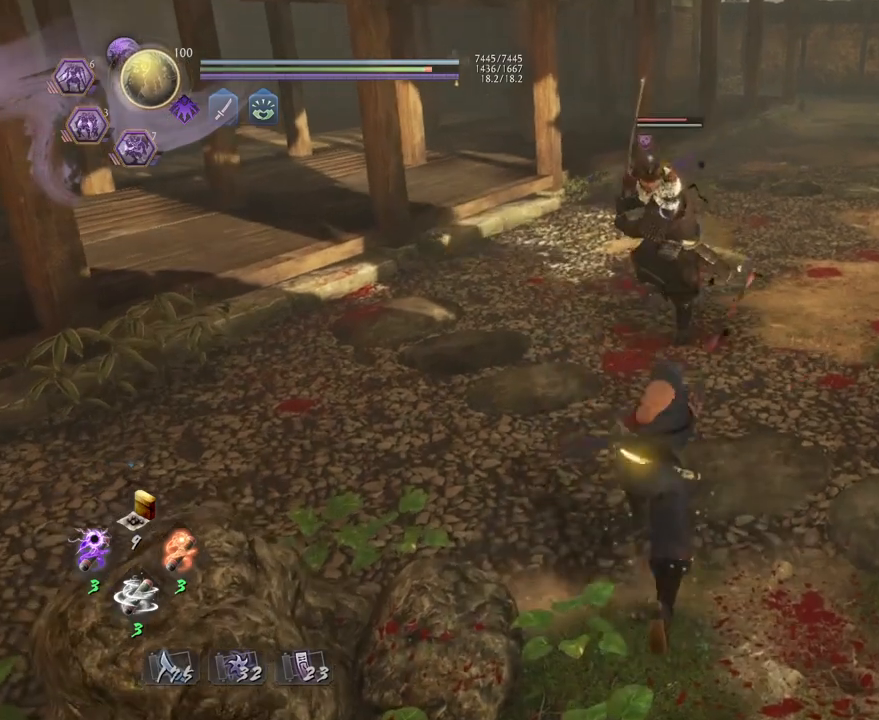
{"buttons": [], "left_stick": "center", "right_stick": "center", "events": [[200, "L1", "up"], [200, "TRIANGLE", "up"], [267, "R1", "down"], [317, "CROSS", "down"], [417, "R1", "up"], [433, "CROSS", "up"]]}
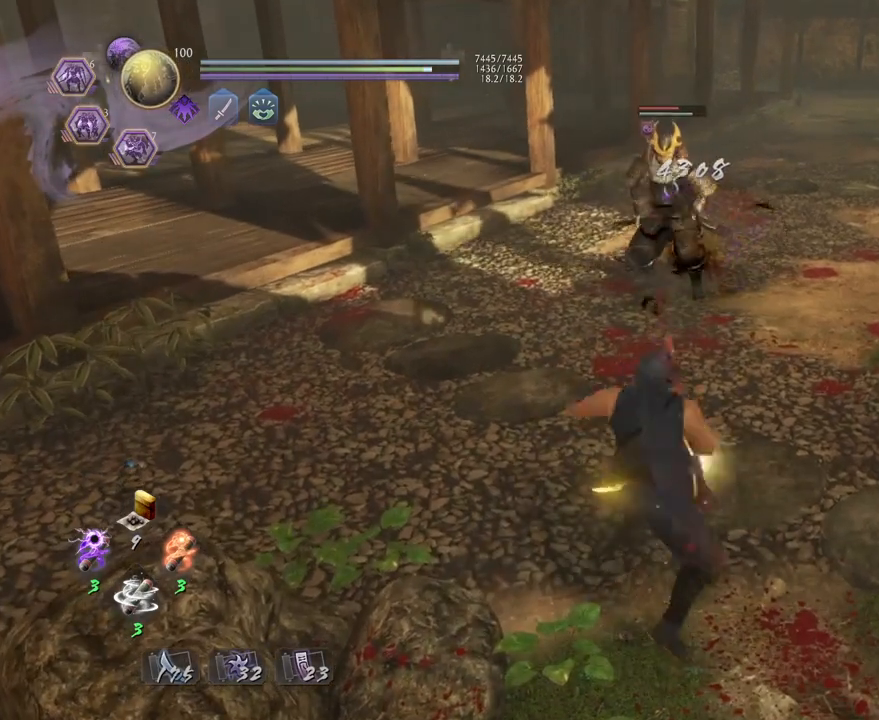
{"buttons": ["R1"], "left_stick": "down", "right_stick": "center", "events": [[167, "left_stick", "down"], [383, "R1", "down"]]}
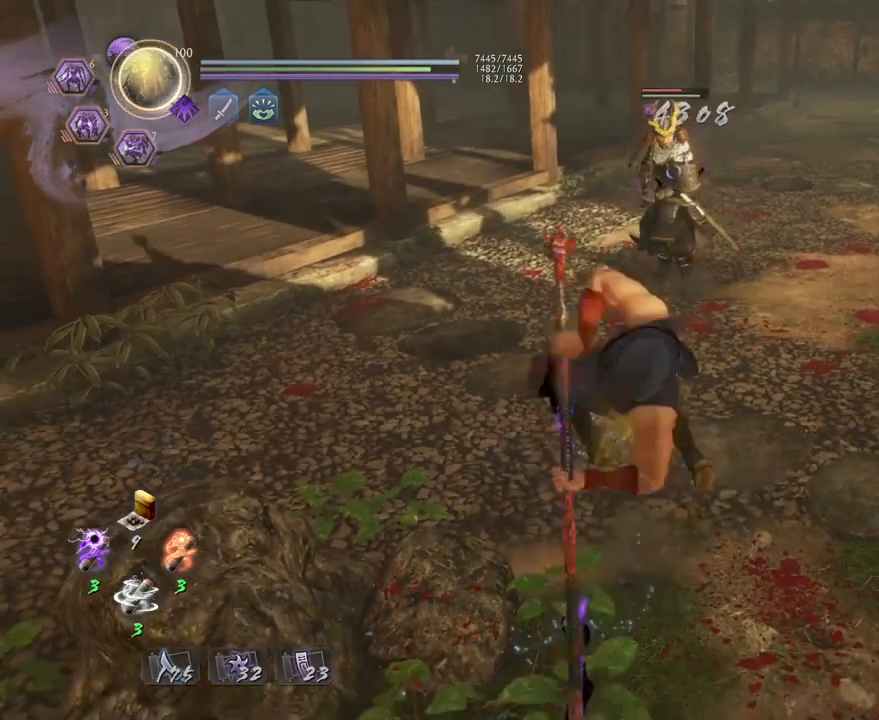
{"buttons": ["R1"], "left_stick": "down", "right_stick": "center", "events": []}
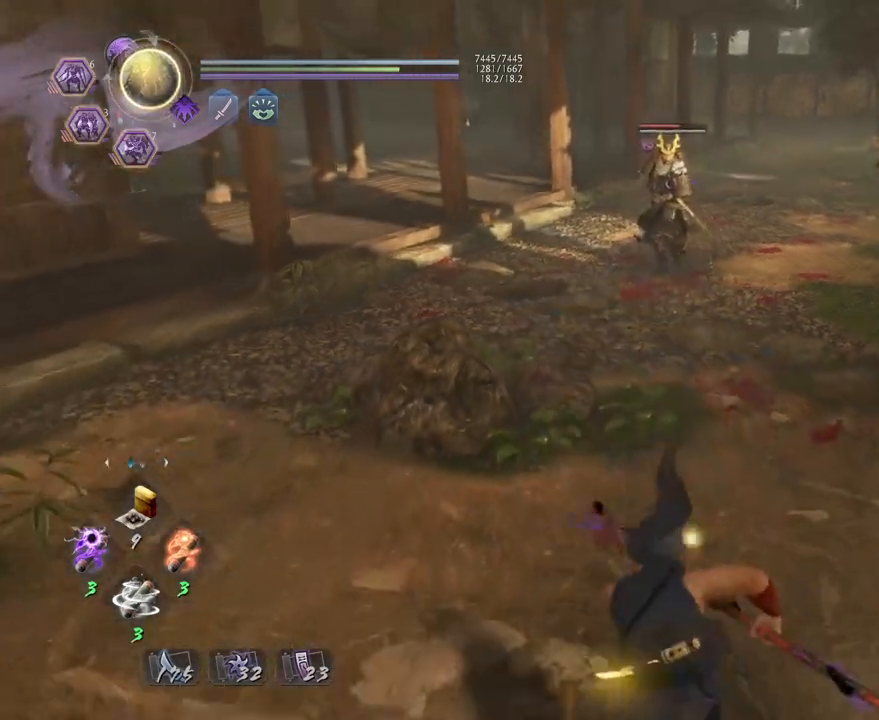
{"buttons": ["TRIANGLE", "R1"], "left_stick": "center", "right_stick": "center", "events": [[33, "R1", "up"], [367, "R1", "down"], [433, "left_stick", "center"], [467, "TRIANGLE", "down"]]}
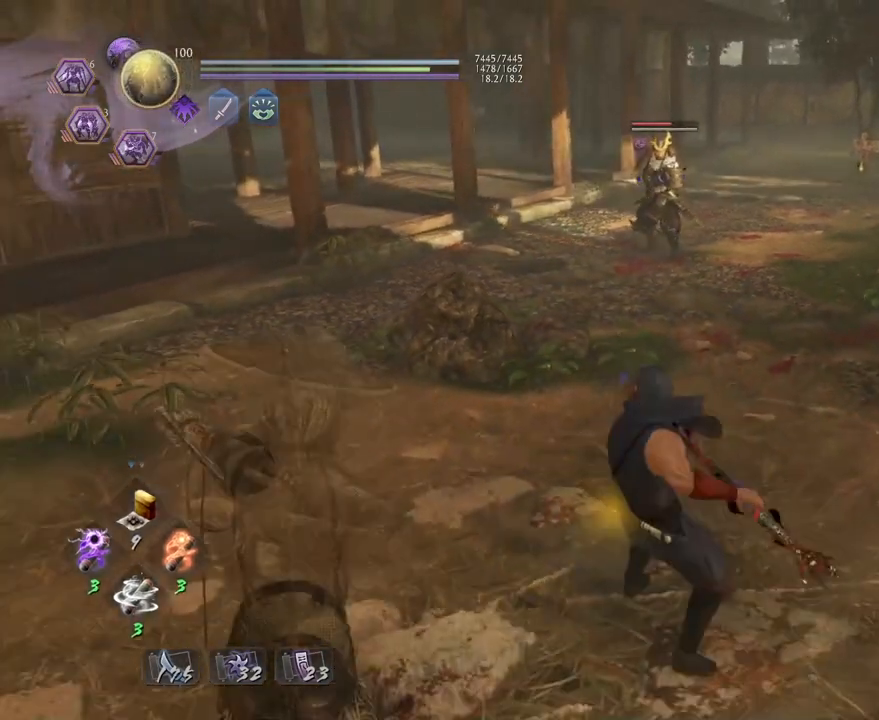
{"buttons": [], "left_stick": "up", "right_stick": "center", "events": [[33, "R1", "up"], [50, "TRIANGLE", "up"], [117, "left_stick", "up"]]}
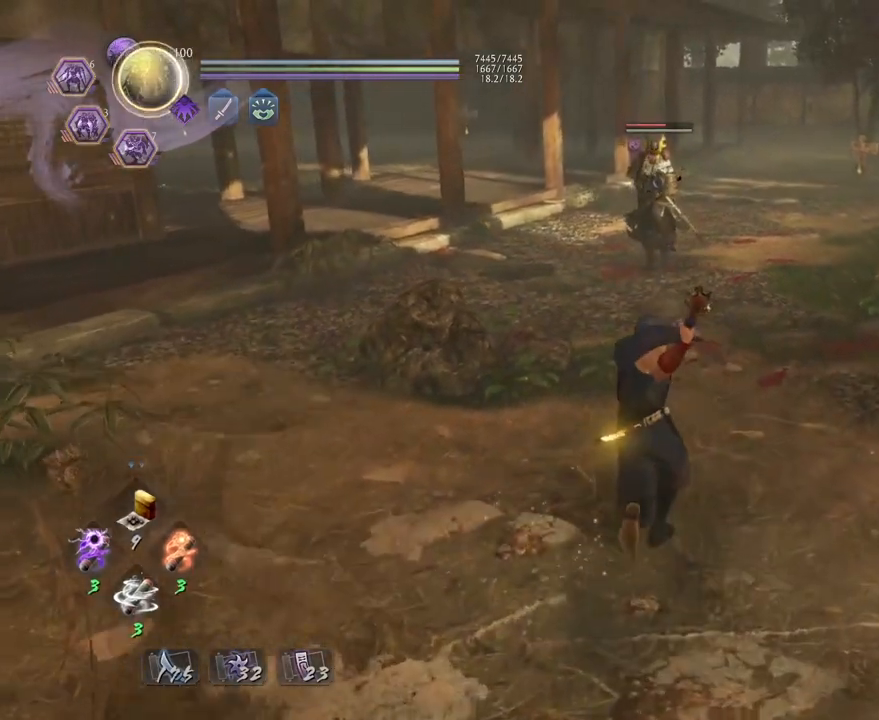
{"buttons": ["TRIANGLE"], "left_stick": "center", "right_stick": "center", "events": [[33, "TRIANGLE", "down"], [67, "left_stick", "center"]]}
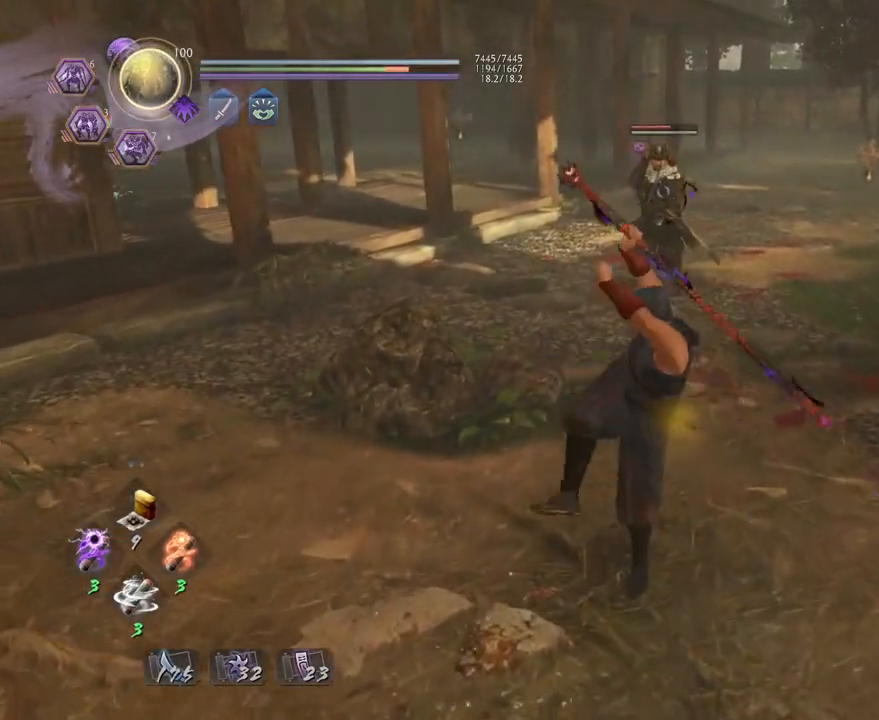
{"buttons": [], "left_stick": "center", "right_stick": "center", "events": [[350, "TRIANGLE", "up"]]}
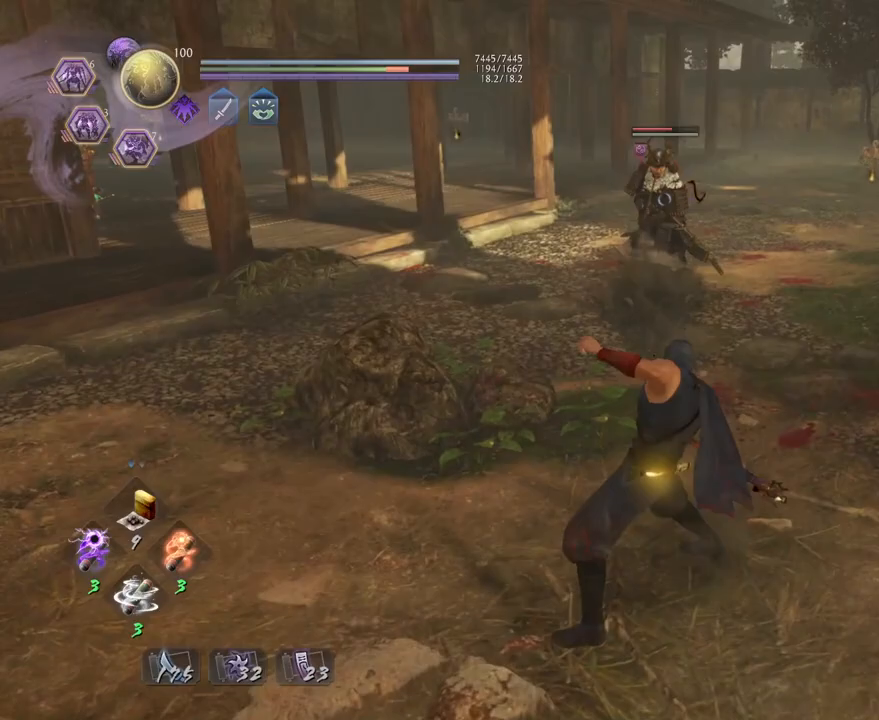
{"buttons": ["SQUARE"], "left_stick": "center", "right_stick": "center", "events": [[50, "SQUARE", "down"]]}
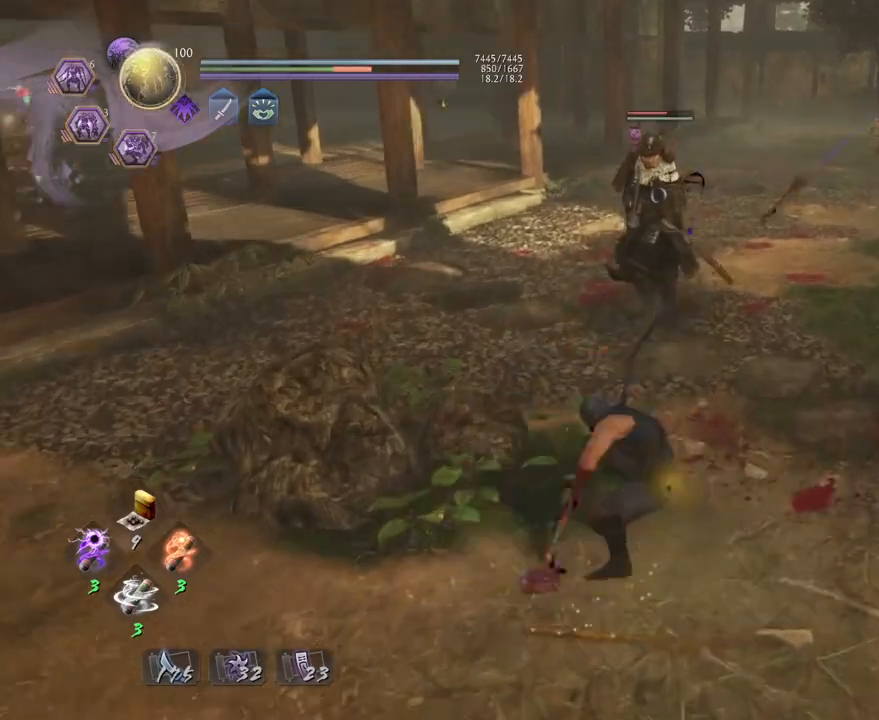
{"buttons": ["SQUARE"], "left_stick": "center", "right_stick": "center", "events": []}
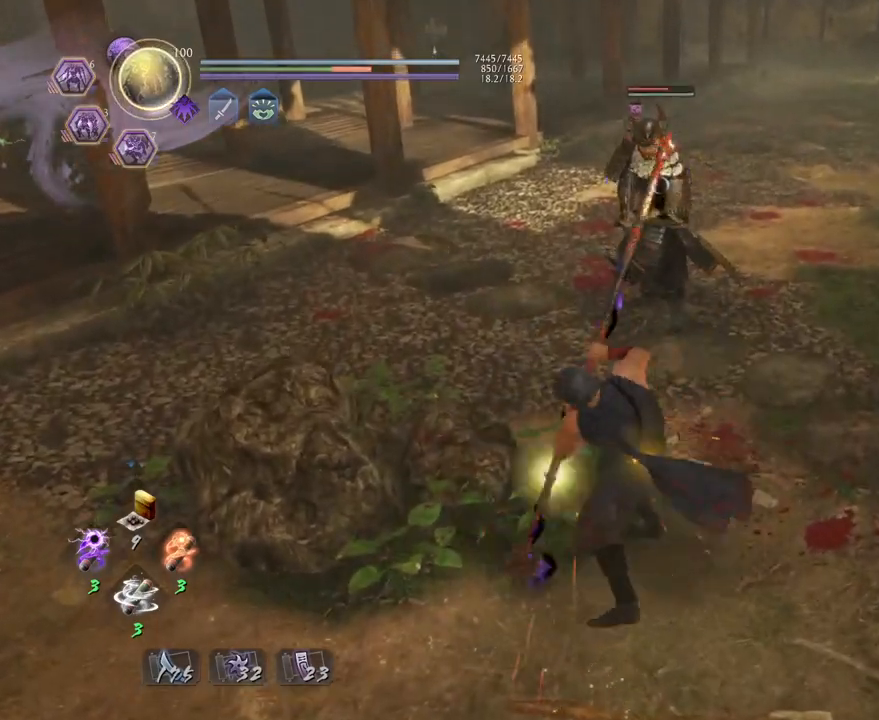
{"buttons": ["SQUARE"], "left_stick": "center", "right_stick": "center", "events": []}
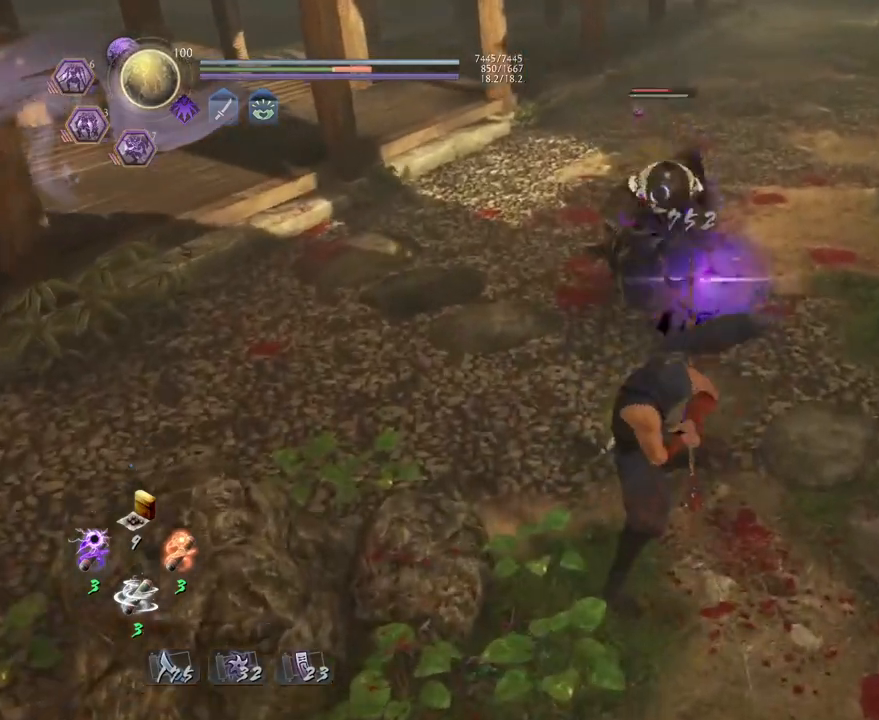
{"buttons": ["R1"], "left_stick": "center", "right_stick": "center", "events": [[117, "SQUARE", "up"], [467, "R1", "down"]]}
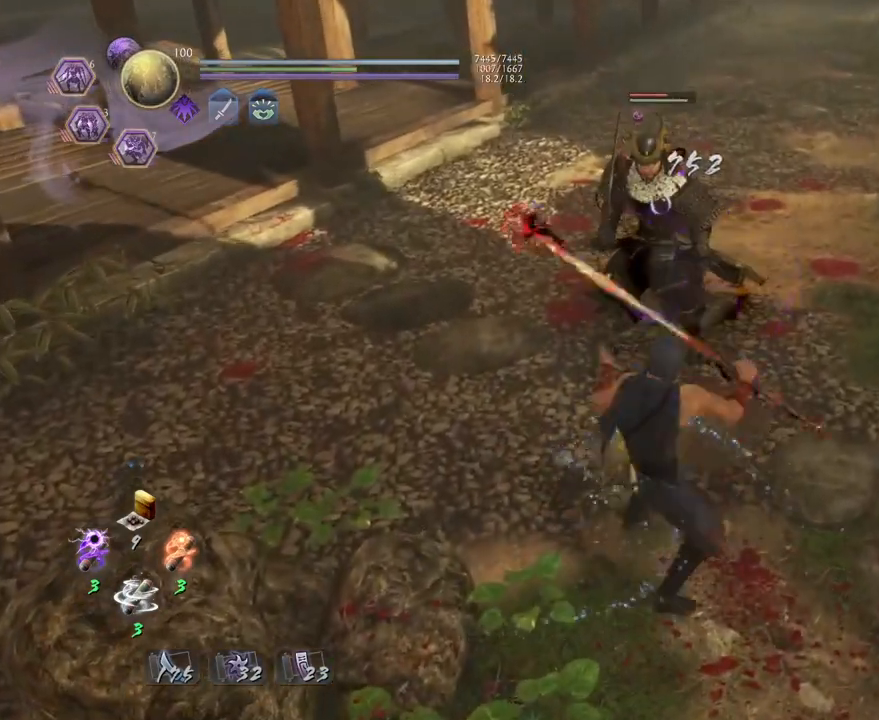
{"buttons": ["SQUARE", "L1"], "left_stick": "center", "right_stick": "center", "events": [[67, "TRIANGLE", "down"], [83, "TRIANGLE", "up"], [100, "SQUARE", "down"], [183, "R1", "up"], [200, "SQUARE", "up"], [267, "L1", "down"], [333, "SQUARE", "down"]]}
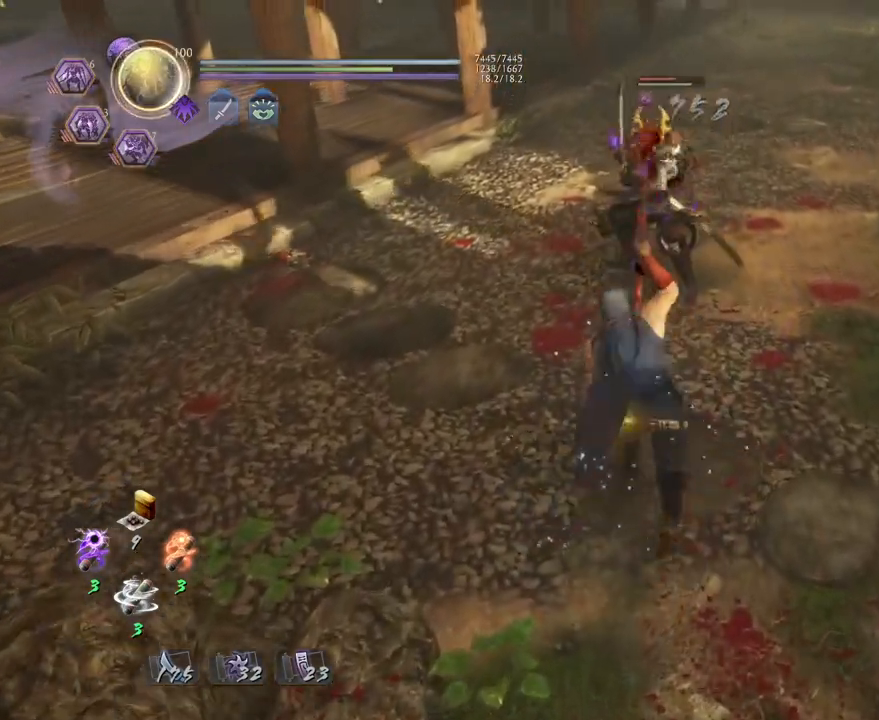
{"buttons": [], "left_stick": "center", "right_stick": "center", "events": [[267, "SQUARE", "up"], [317, "R1", "down"], [350, "L1", "up"], [383, "CROSS", "down"], [467, "R1", "up"], [500, "CROSS", "up"]]}
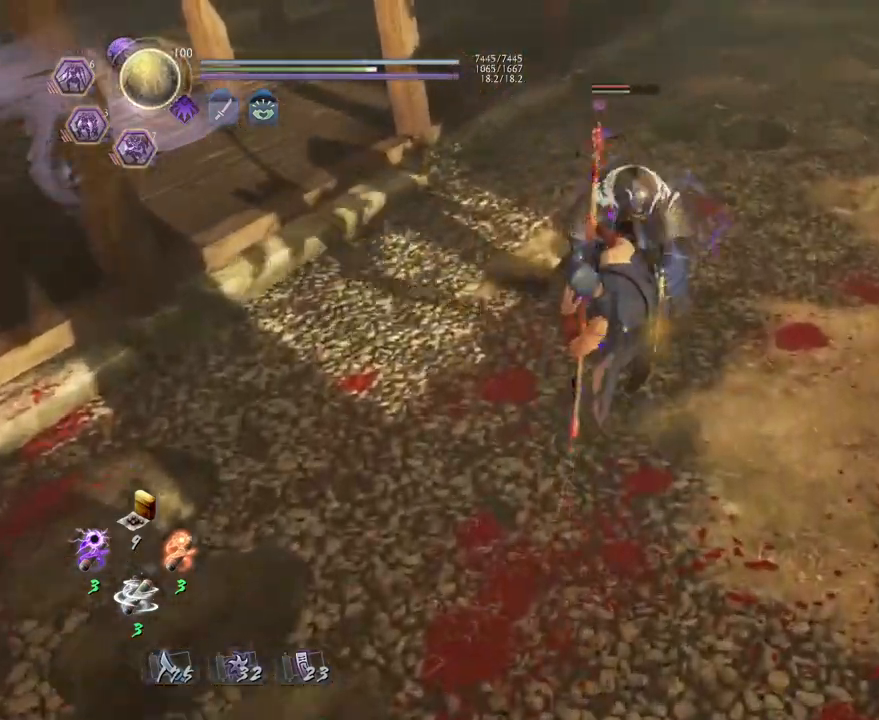
{"buttons": [], "left_stick": "center", "right_stick": "center", "events": []}
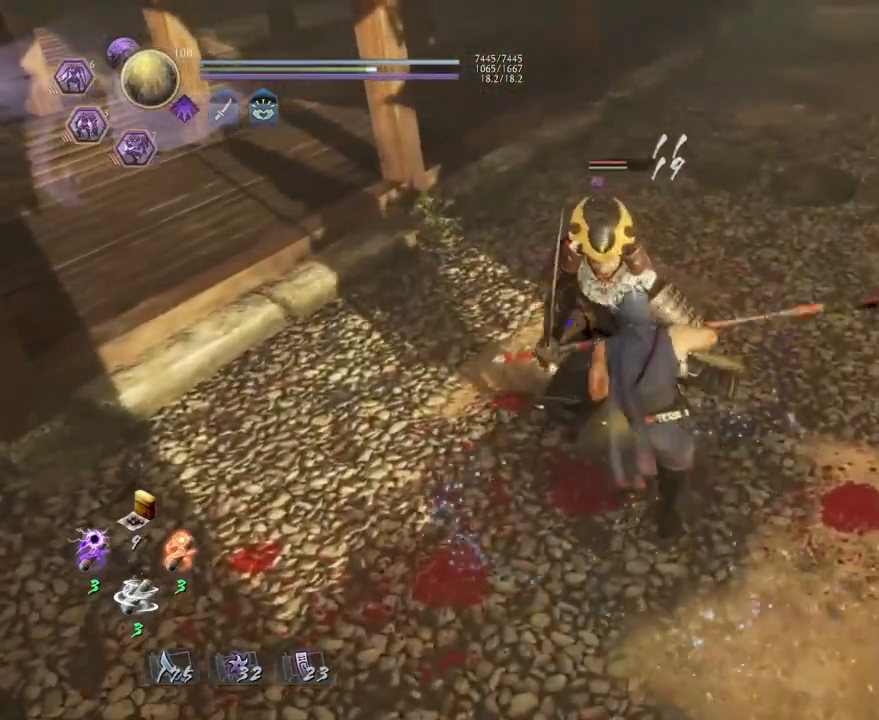
{"buttons": [], "left_stick": "center", "right_stick": "center", "events": [[167, "R1", "down"], [267, "SQUARE", "down"], [283, "SQUARE", "up"], [317, "CROSS", "down"], [400, "R1", "up"], [417, "CROSS", "up"]]}
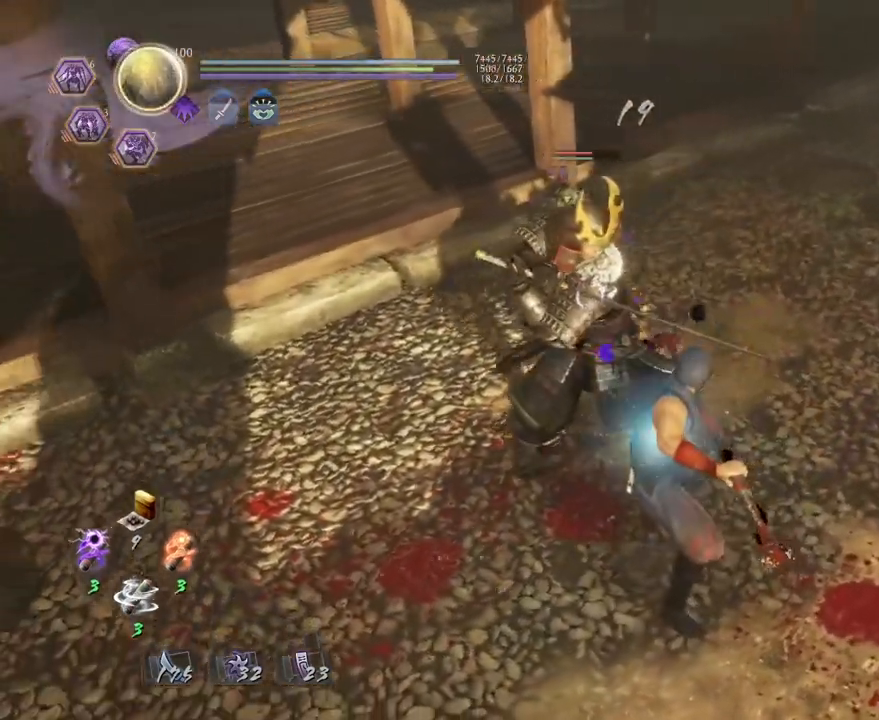
{"buttons": ["TRIANGLE"], "left_stick": "center", "right_stick": "center", "events": [[50, "SQUARE", "down"], [133, "SQUARE", "up"], [367, "TRIANGLE", "down"]]}
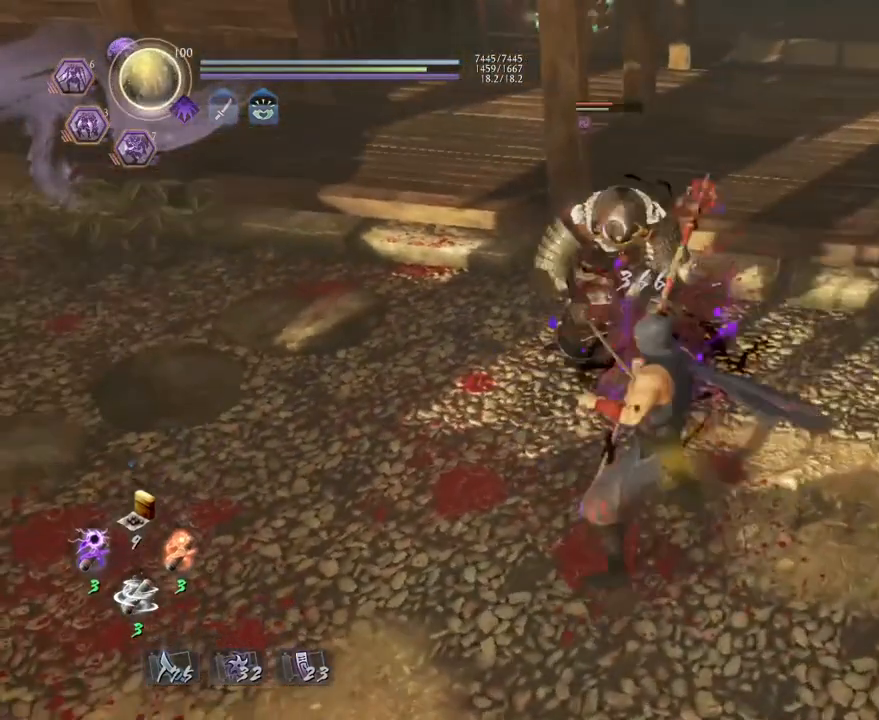
{"buttons": ["TRIANGLE"], "left_stick": "center", "right_stick": "center", "events": []}
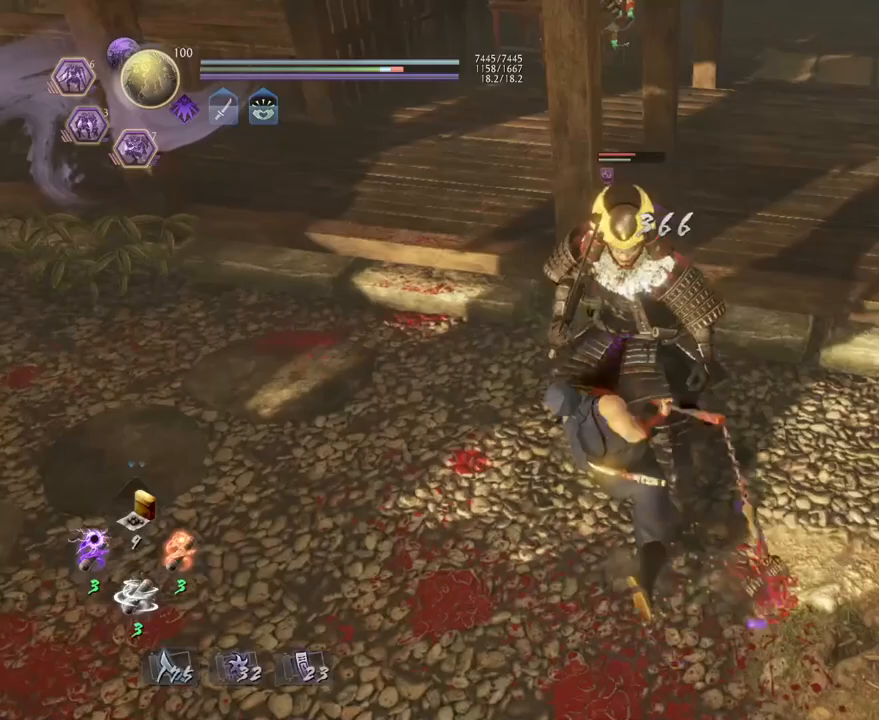
{"buttons": ["TRIANGLE"], "left_stick": "center", "right_stick": "center", "events": [[233, "TRIANGLE", "up"], [483, "TRIANGLE", "down"]]}
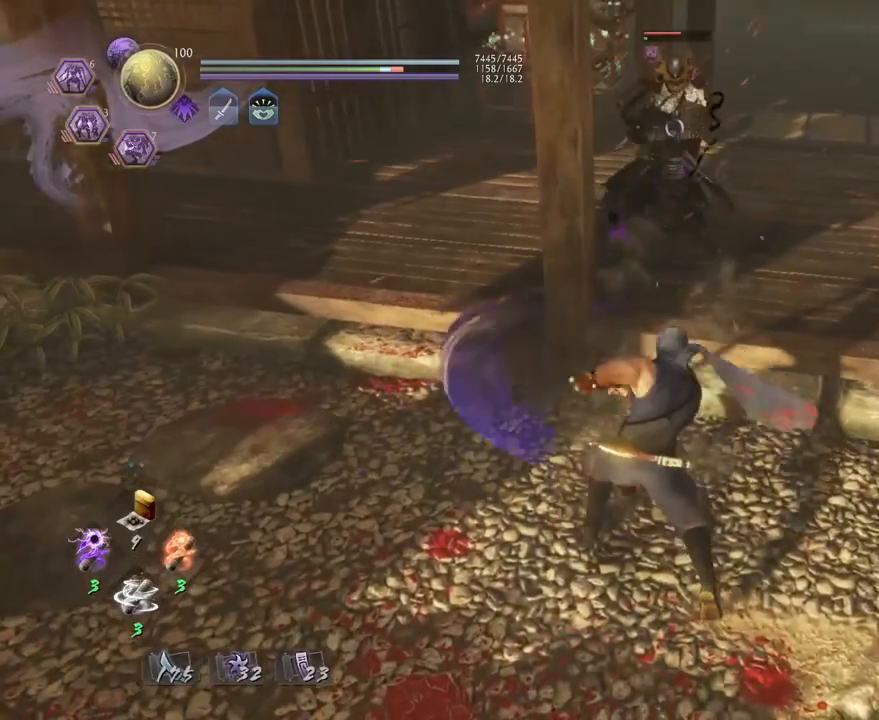
{"buttons": [], "left_stick": "center", "right_stick": "center", "events": [[83, "TRIANGLE", "up"]]}
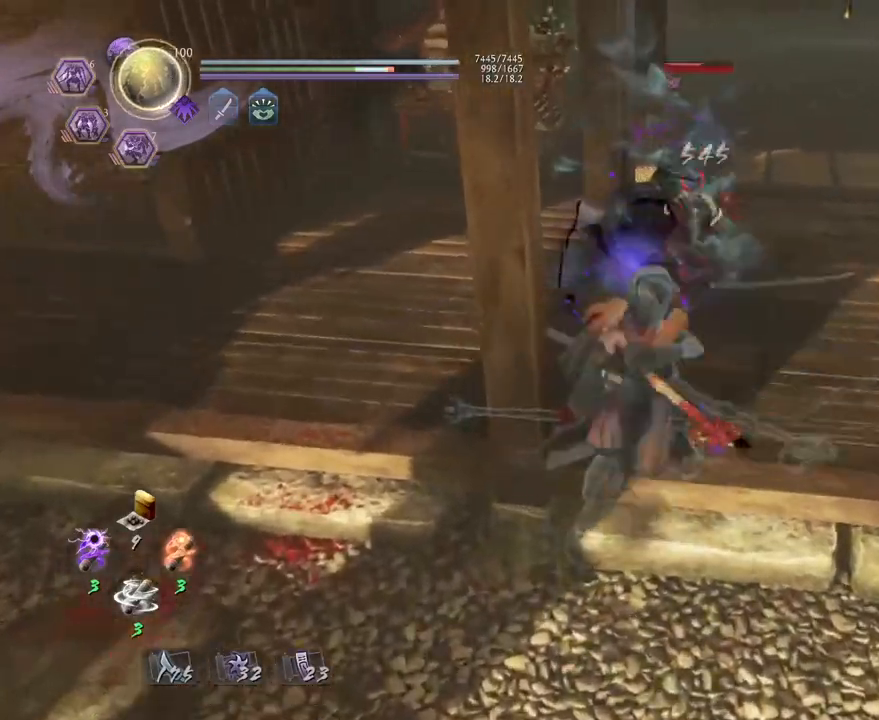
{"buttons": [], "left_stick": "center", "right_stick": "center", "events": []}
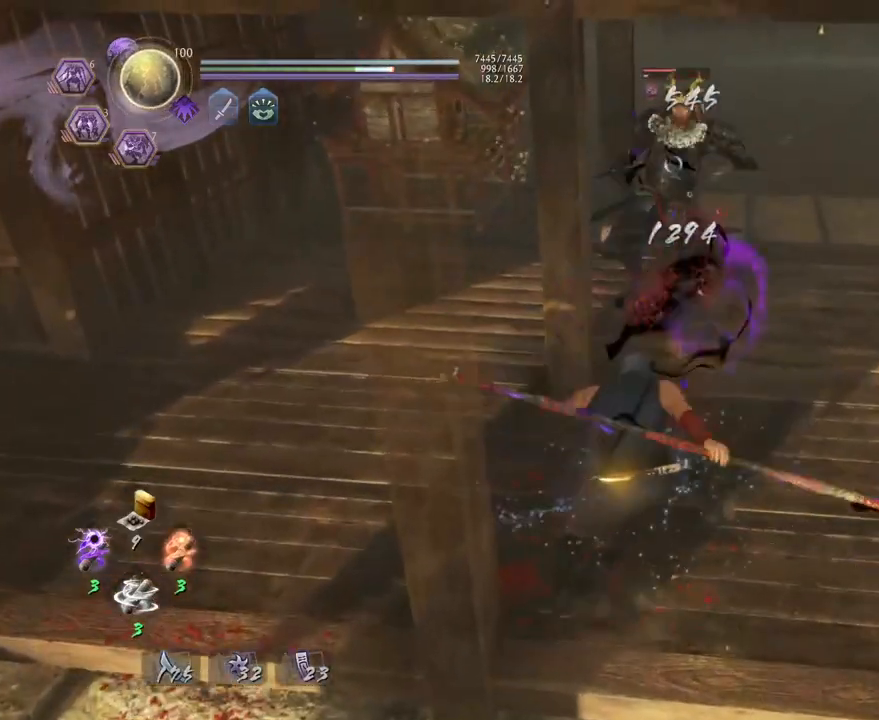
{"buttons": [], "left_stick": "center", "right_stick": "center", "events": [[150, "R1", "down"], [233, "TRIANGLE", "down"], [250, "TRIANGLE", "up"], [267, "SQUARE", "down"], [367, "R1", "up"], [383, "SQUARE", "up"]]}
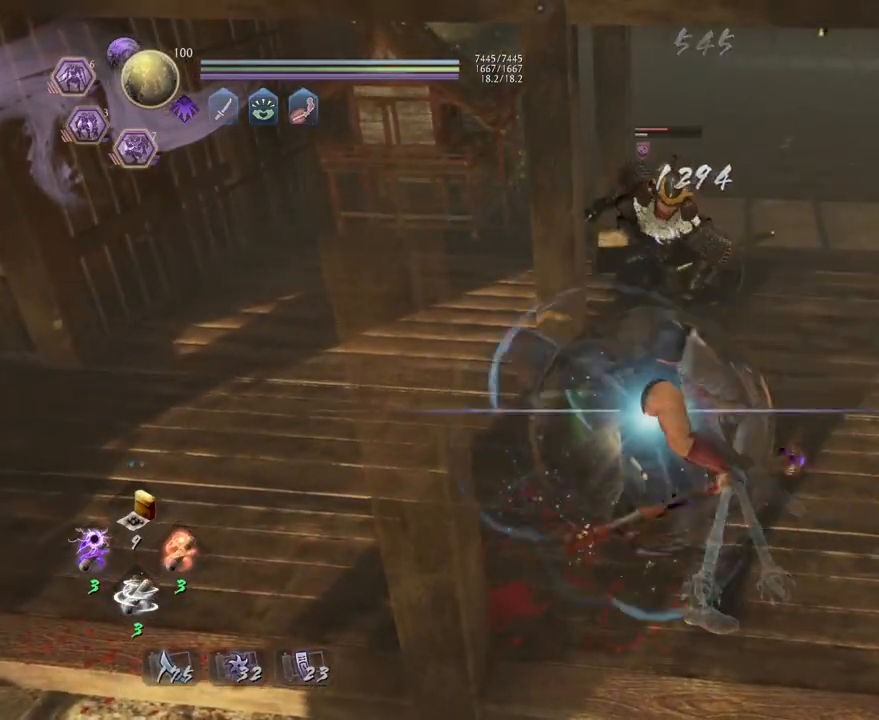
{"buttons": [], "left_stick": "center", "right_stick": "center", "events": [[150, "TRIANGLE", "down"], [267, "TRIANGLE", "up"]]}
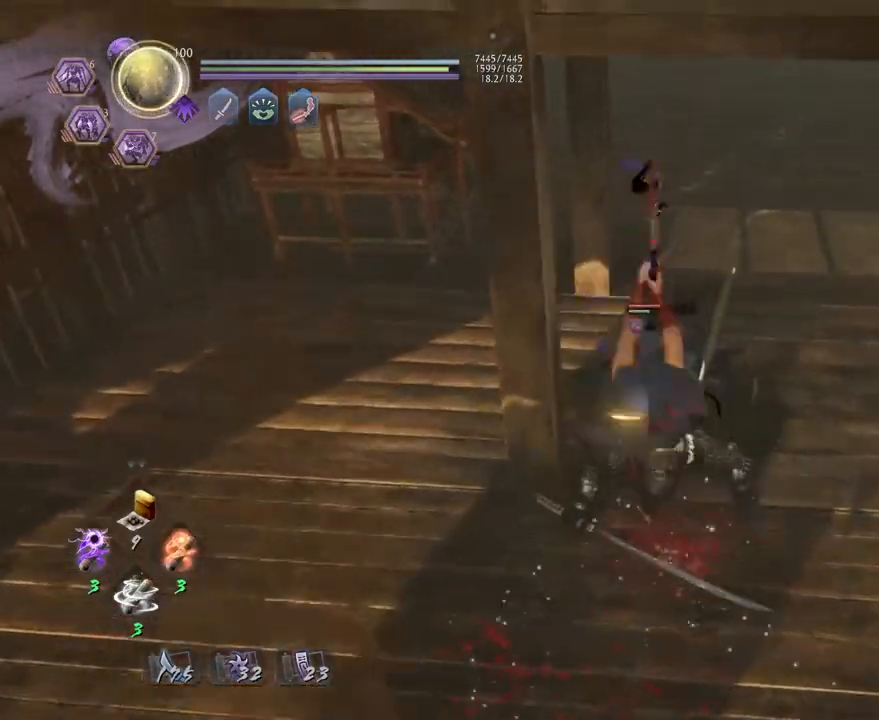
{"buttons": [], "left_stick": "center", "right_stick": "center", "events": [[267, "R1", "down"], [317, "CROSS", "down"], [450, "CROSS", "up"], [450, "R1", "up"]]}
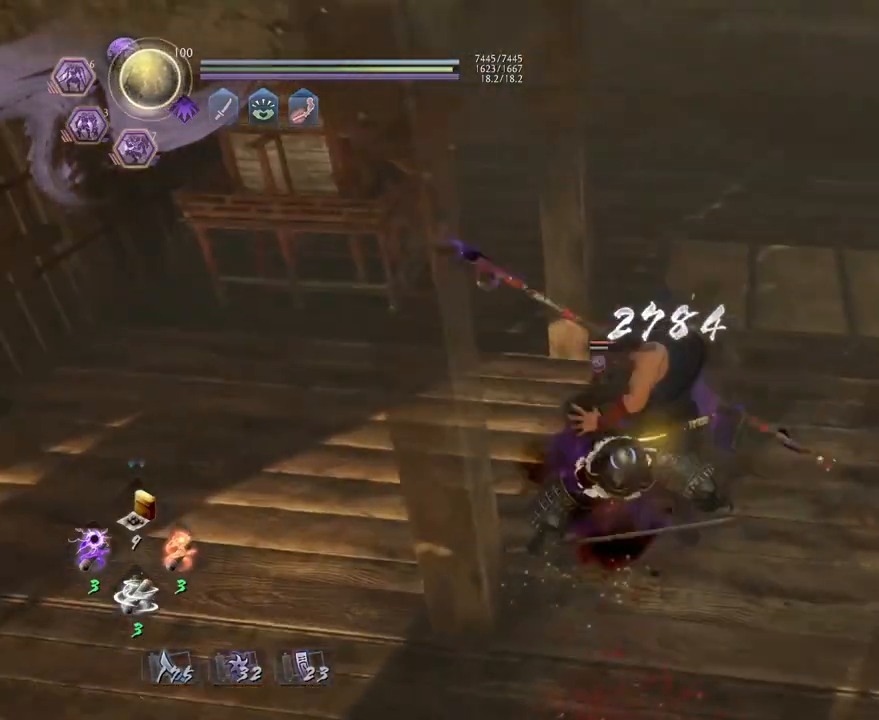
{"buttons": [], "left_stick": "down-left", "right_stick": "center", "events": [[250, "R1", "down"], [300, "SQUARE", "down"], [400, "R1", "up"], [417, "SQUARE", "up"], [450, "left_stick", "down-left"]]}
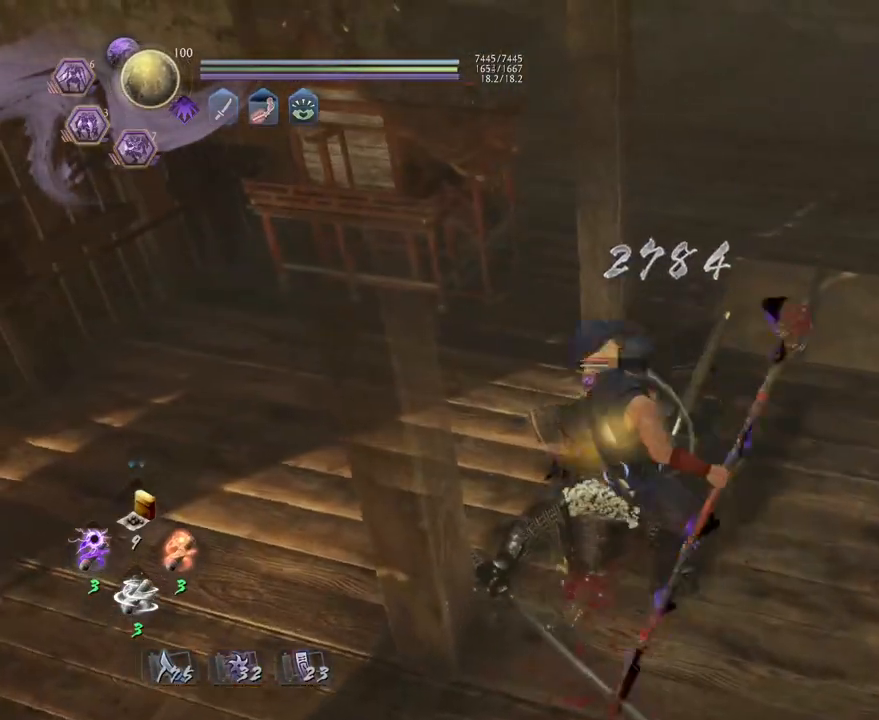
{"buttons": ["SQUARE"], "left_stick": "center", "right_stick": "center", "events": [[183, "left_stick", "down"], [367, "left_stick", "center"], [433, "SQUARE", "down"]]}
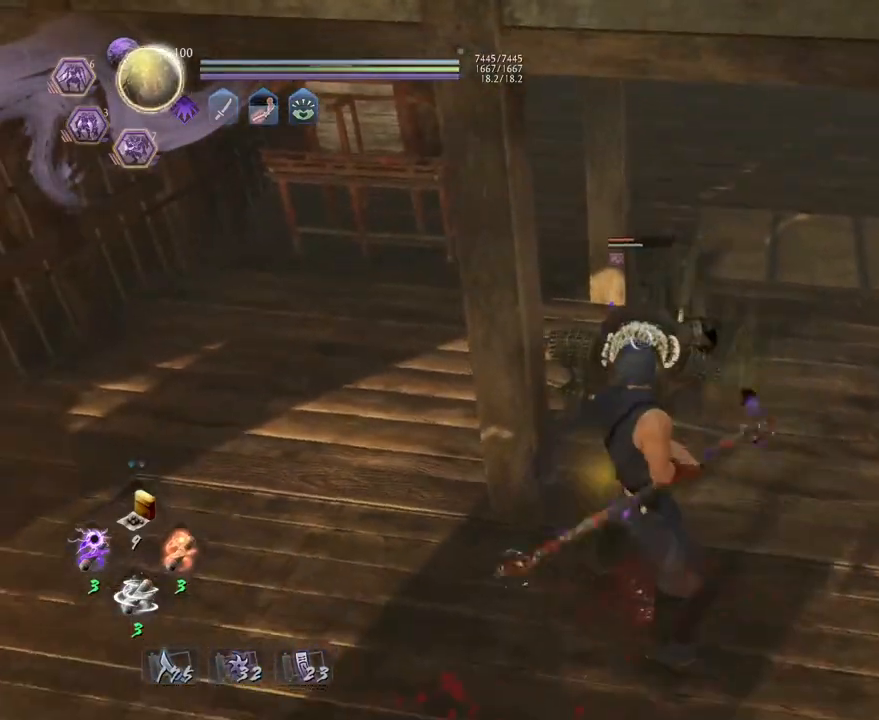
{"buttons": [], "left_stick": "center", "right_stick": "center", "events": [[33, "SQUARE", "up"], [367, "TRIANGLE", "down"], [450, "TRIANGLE", "up"]]}
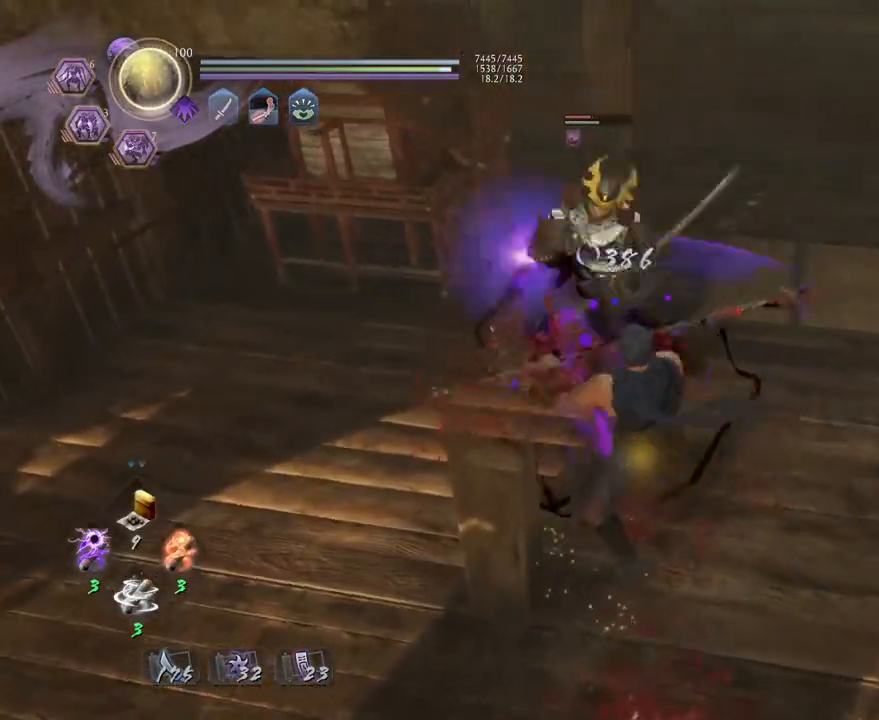
{"buttons": [], "left_stick": "center", "right_stick": "center", "events": [[83, "TRIANGLE", "down"], [183, "TRIANGLE", "up"]]}